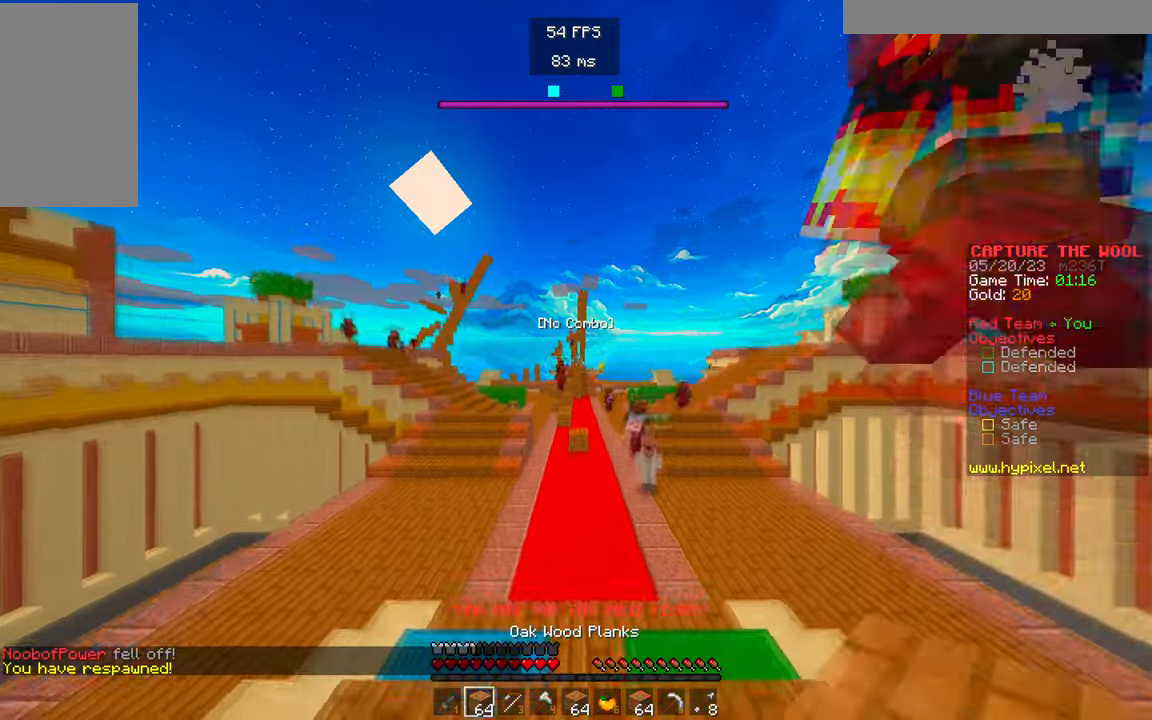
Gameplay with keyboard and mouse; each line is a JSON object with the keys and mouse buttons held at the frame after it. "events" lists presses ("down") and releases ("up") of "a", "d", "s", "w", "mouse_left" and "mouse_right" between this image and that frame as [ms after this image, input, new state], when the widget could be followed in between. "mouse_left", "mouse_right" = the "left", "right" buttons of the "mouse" list. No other keys are recorded. Fast repeated clicks can show as one long hold. Mouse movement is not recorded.
{"keys": ["w"], "mouse": [], "events": []}
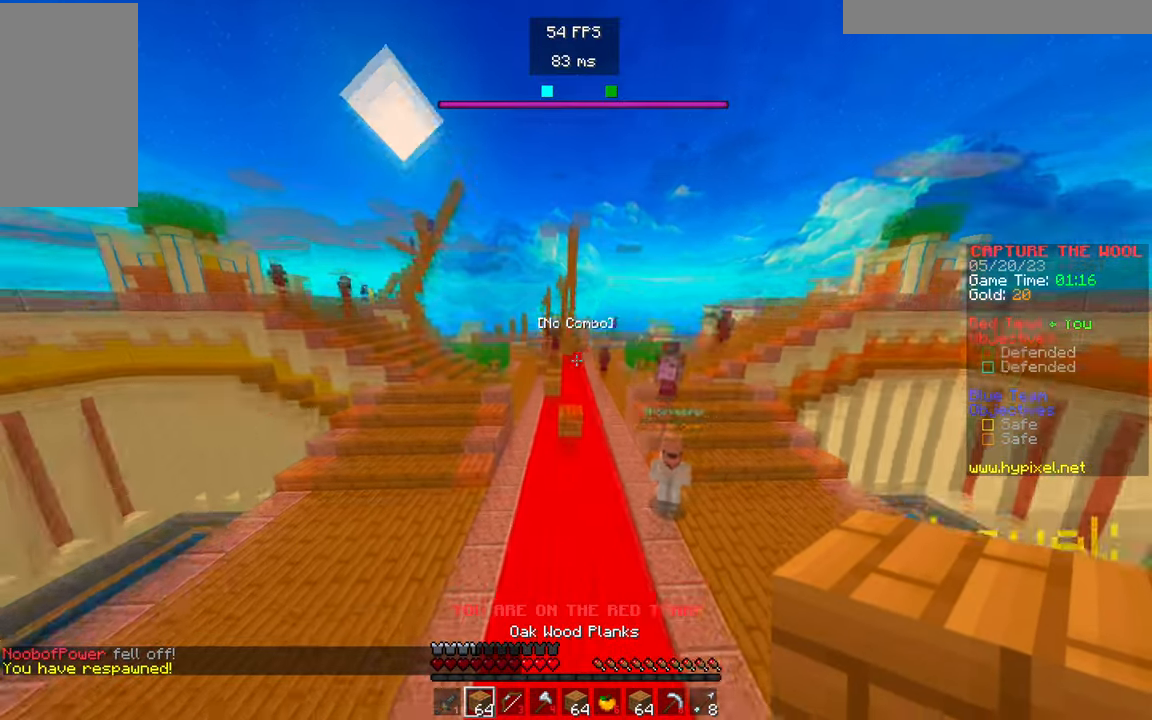
{"keys": ["w"], "mouse": [], "events": []}
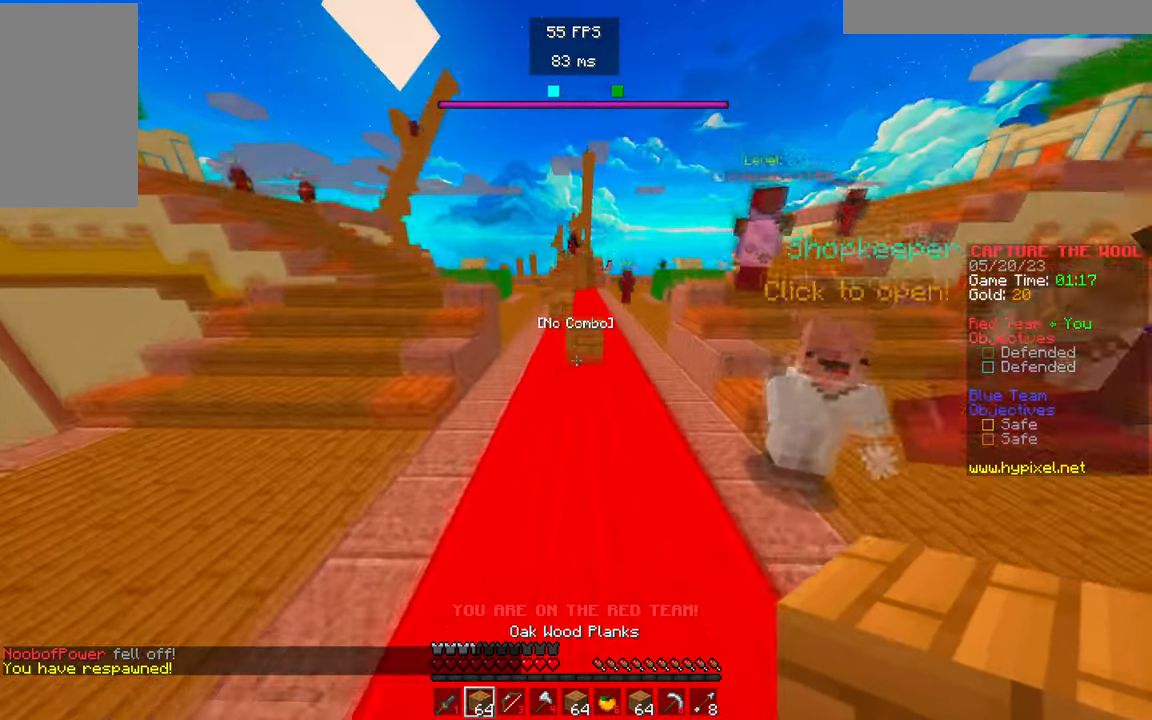
{"keys": ["w"], "mouse": [], "events": []}
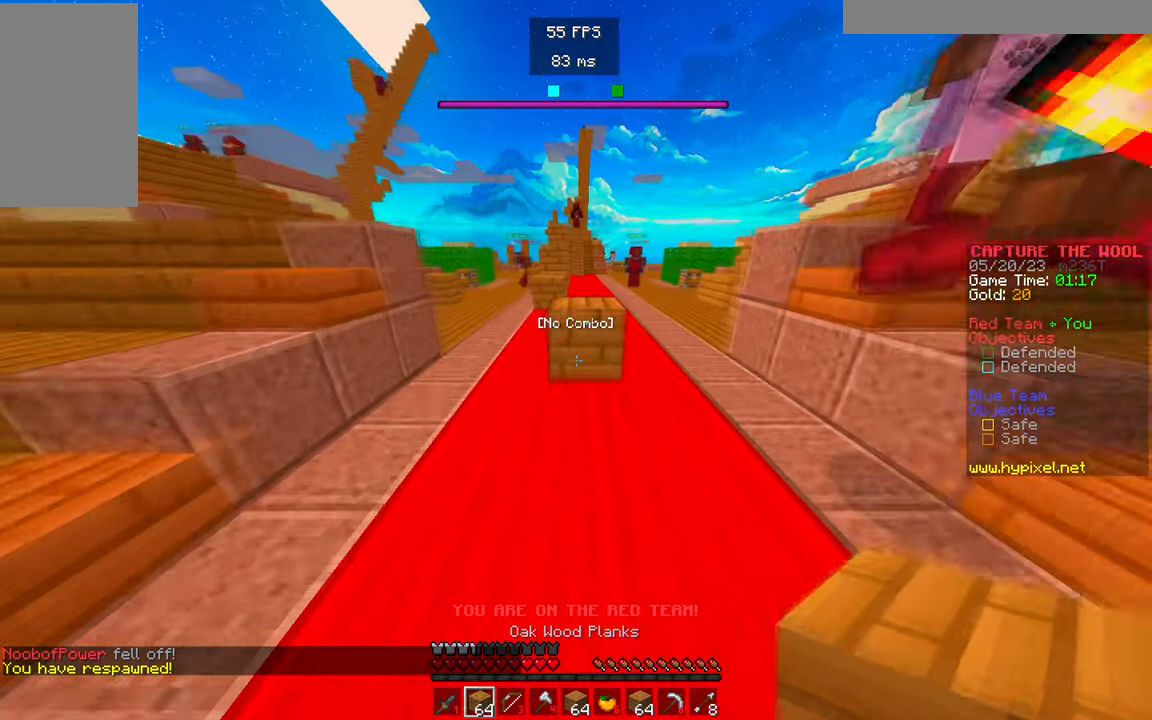
{"keys": ["w"], "mouse": [], "events": []}
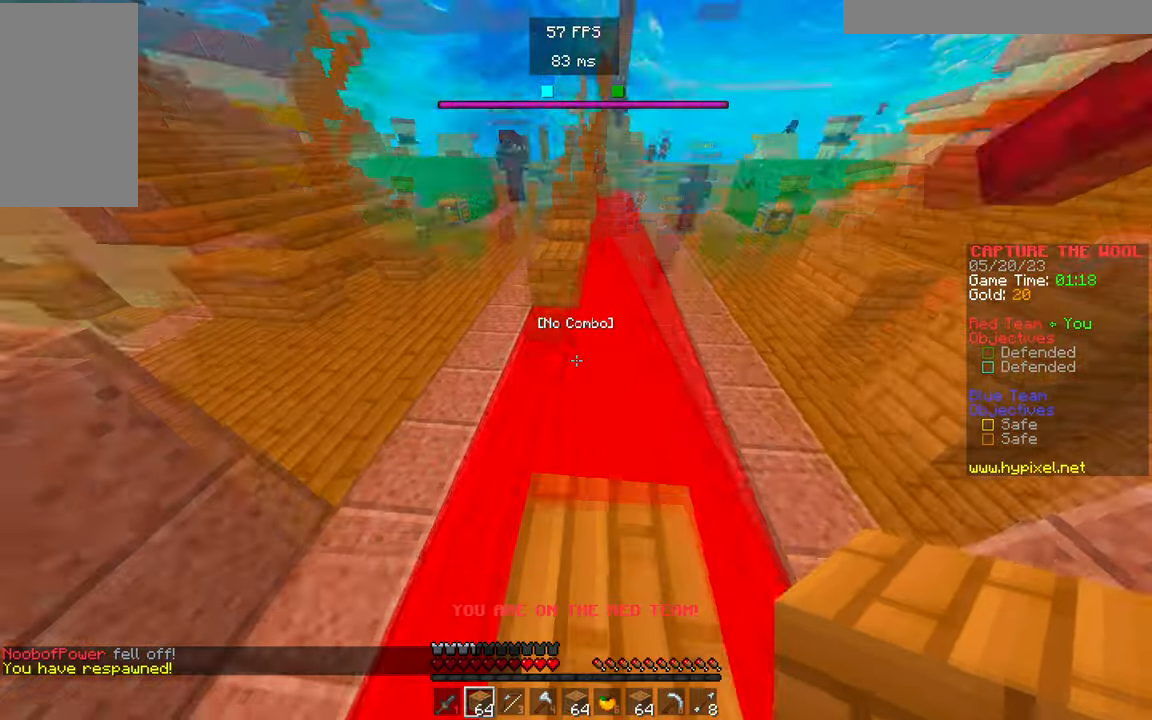
{"keys": ["w"], "mouse": [], "events": [[283, "mouse_right", "down"], [400, "mouse_right", "up"]]}
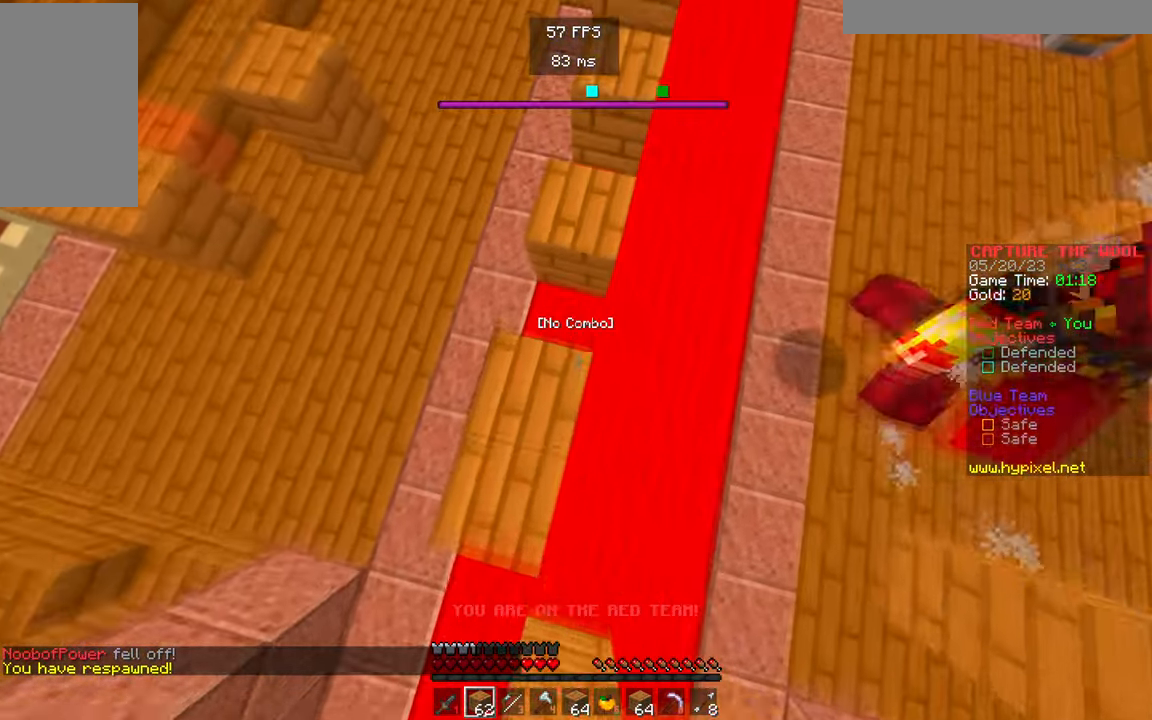
{"keys": ["w"], "mouse": [], "events": [[333, "mouse_right", "down"], [500, "mouse_right", "up"]]}
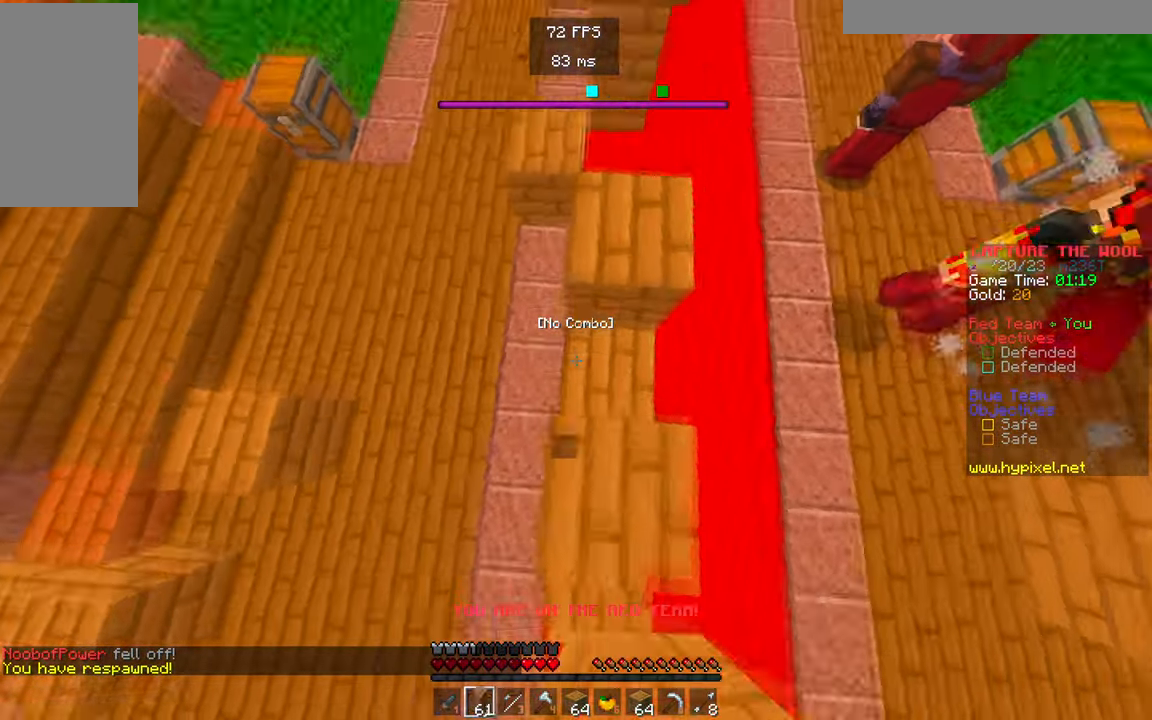
{"keys": ["w"], "mouse": [], "events": []}
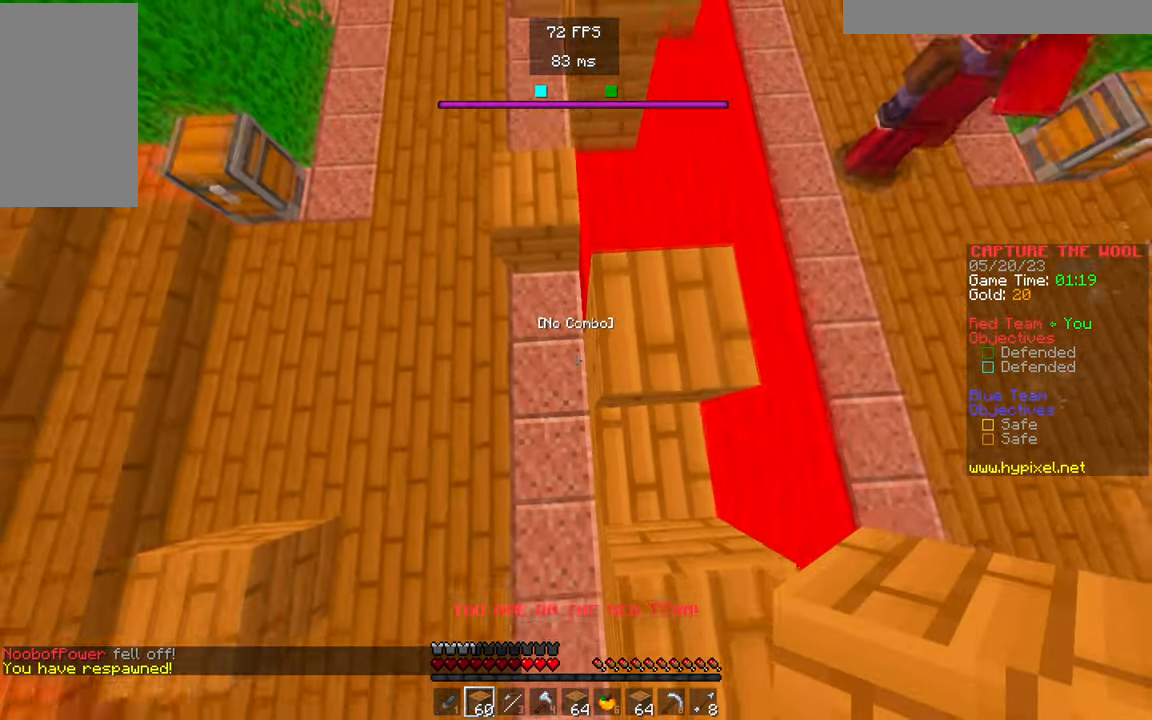
{"keys": ["w"], "mouse": [], "events": []}
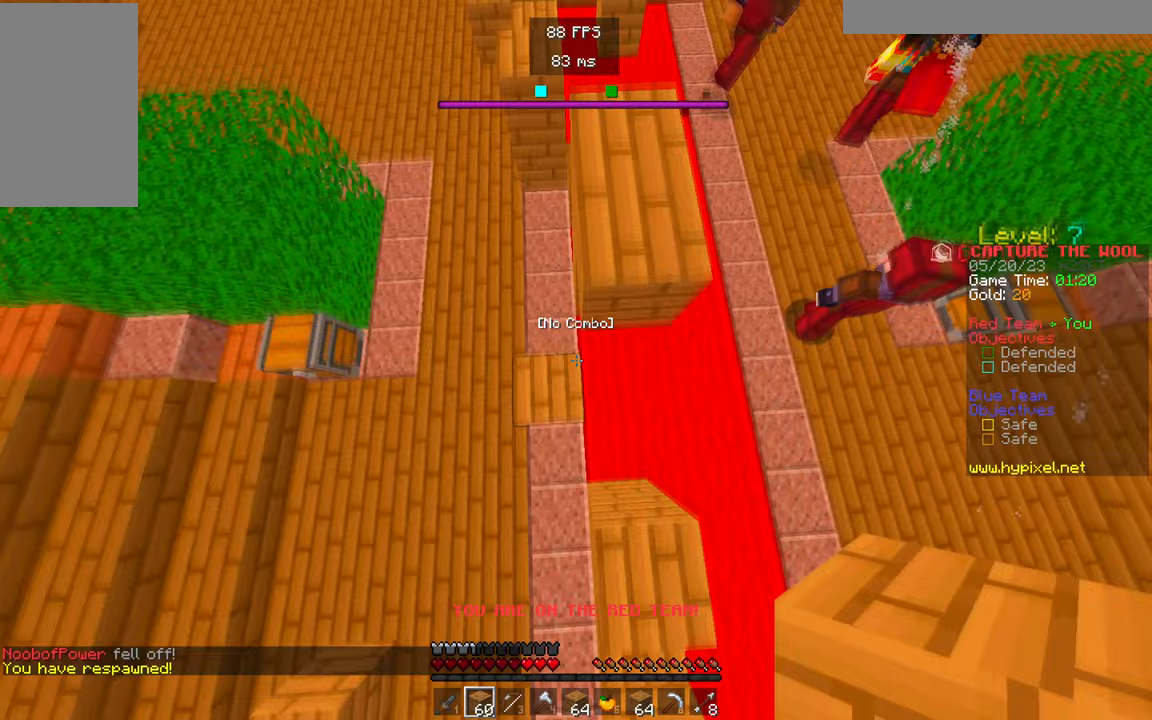
{"keys": ["w"], "mouse": [], "events": []}
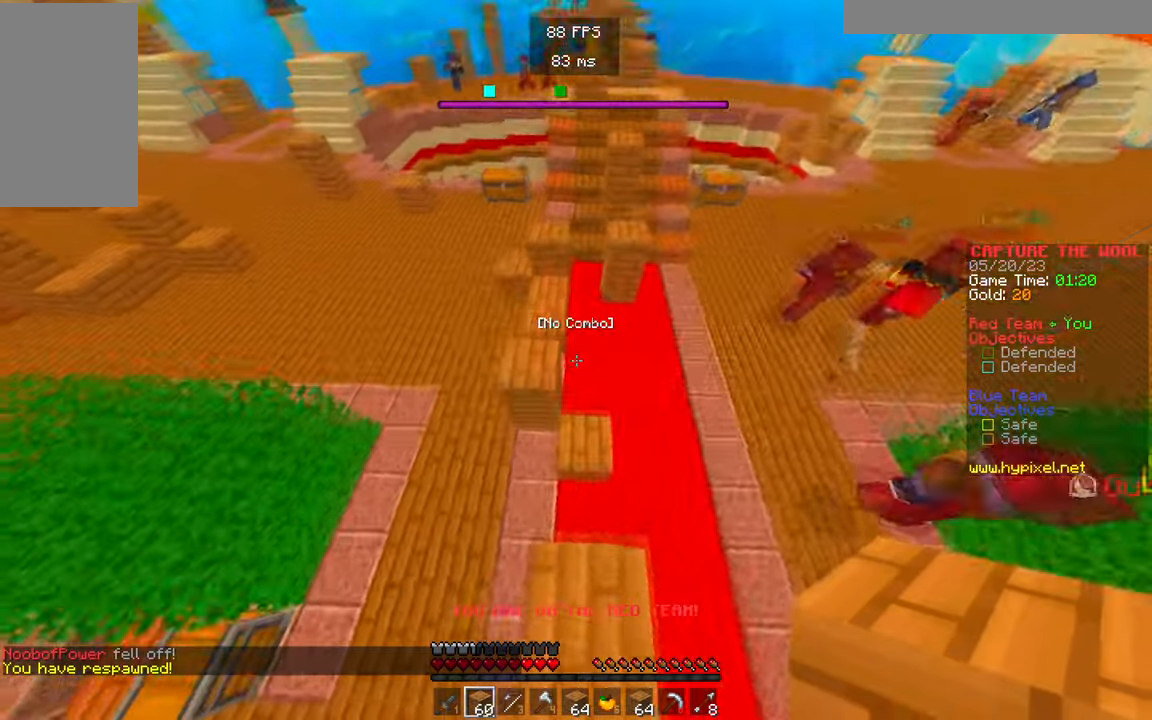
{"keys": ["w"], "mouse": [], "events": [[33, "a", "down"], [400, "a", "up"]]}
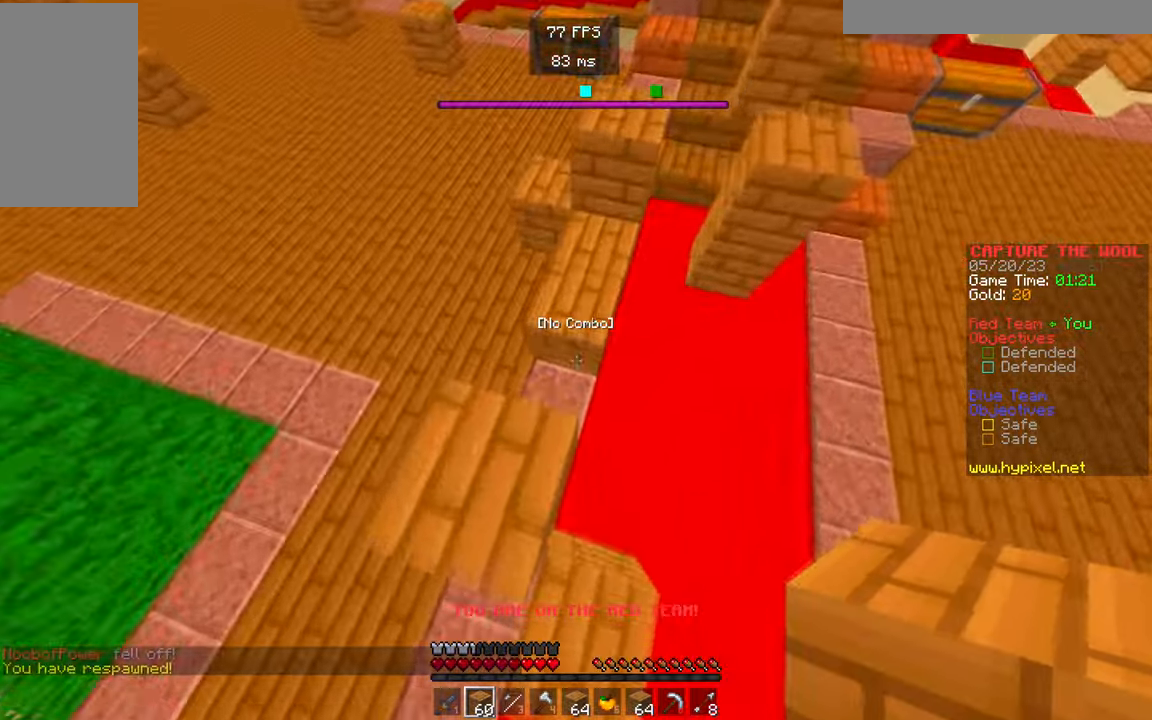
{"keys": ["w"], "mouse": ["right"], "events": [[367, "mouse_right", "down"]]}
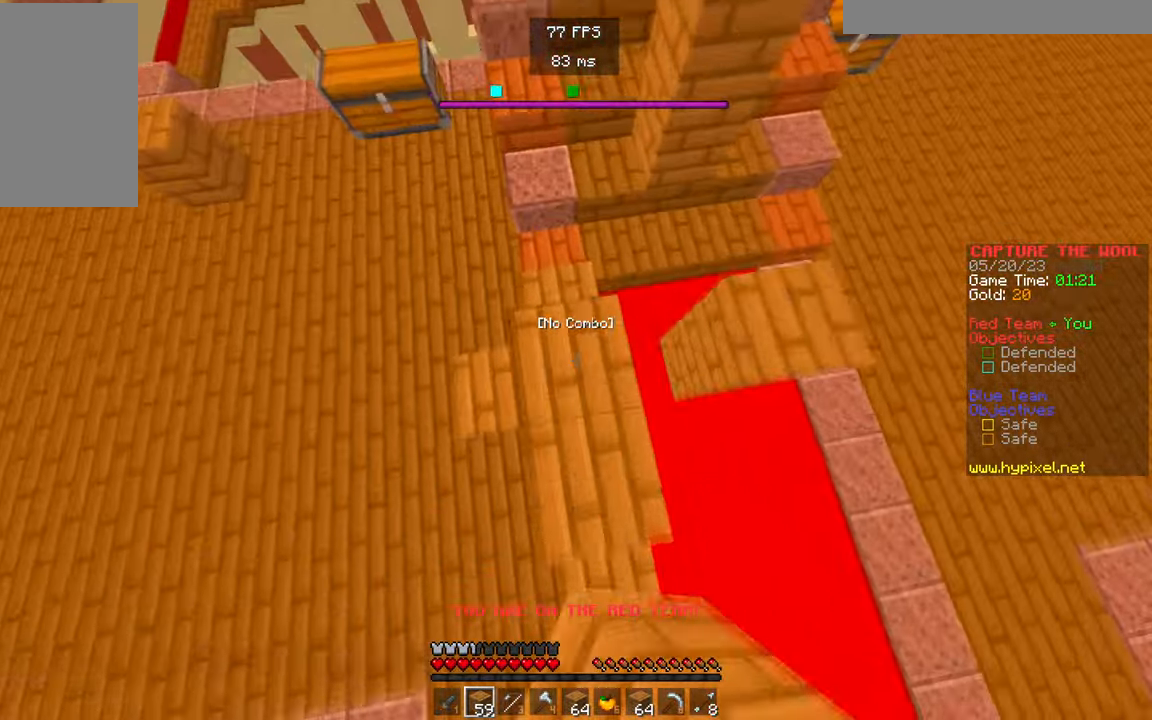
{"keys": ["w"], "mouse": [], "events": [[67, "mouse_right", "up"]]}
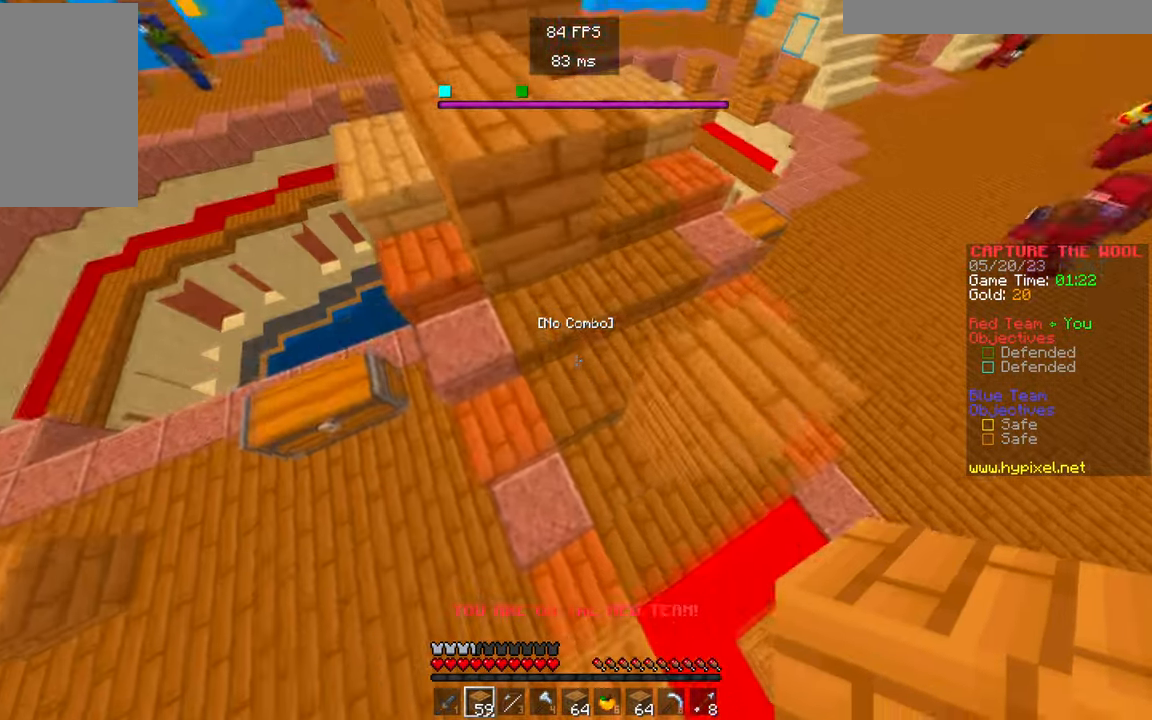
{"keys": ["d", "w"], "mouse": [], "events": [[500, "d", "down"]]}
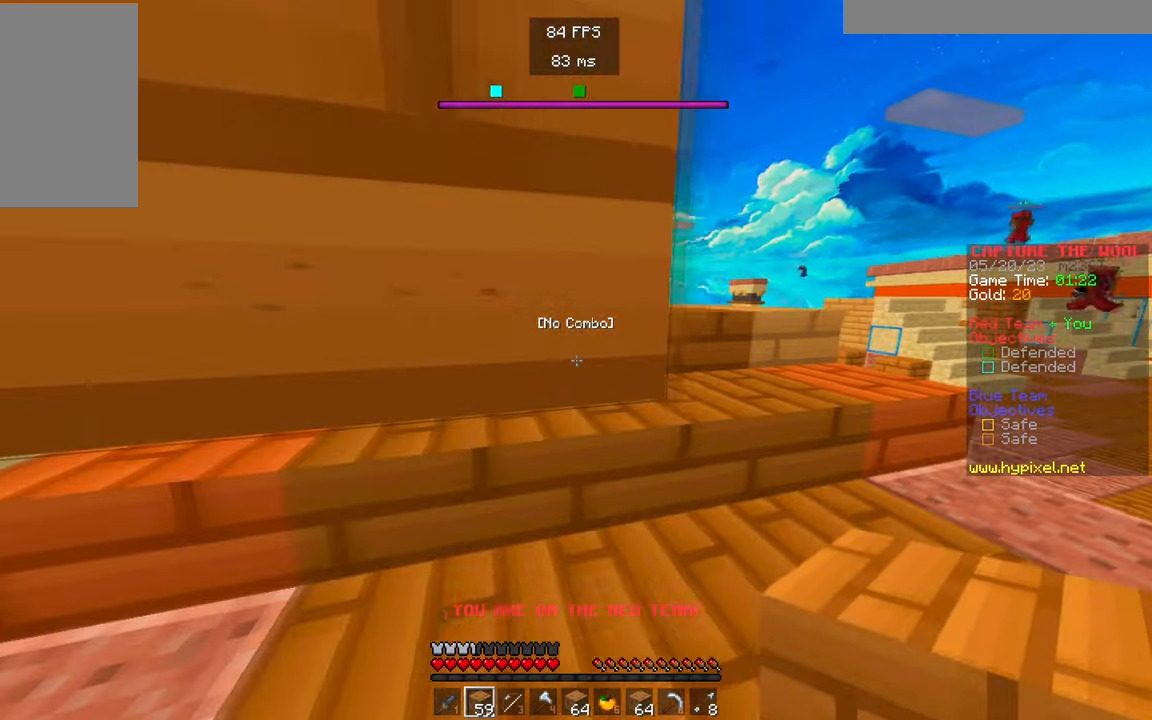
{"keys": ["w"], "mouse": [], "events": [[200, "d", "up"]]}
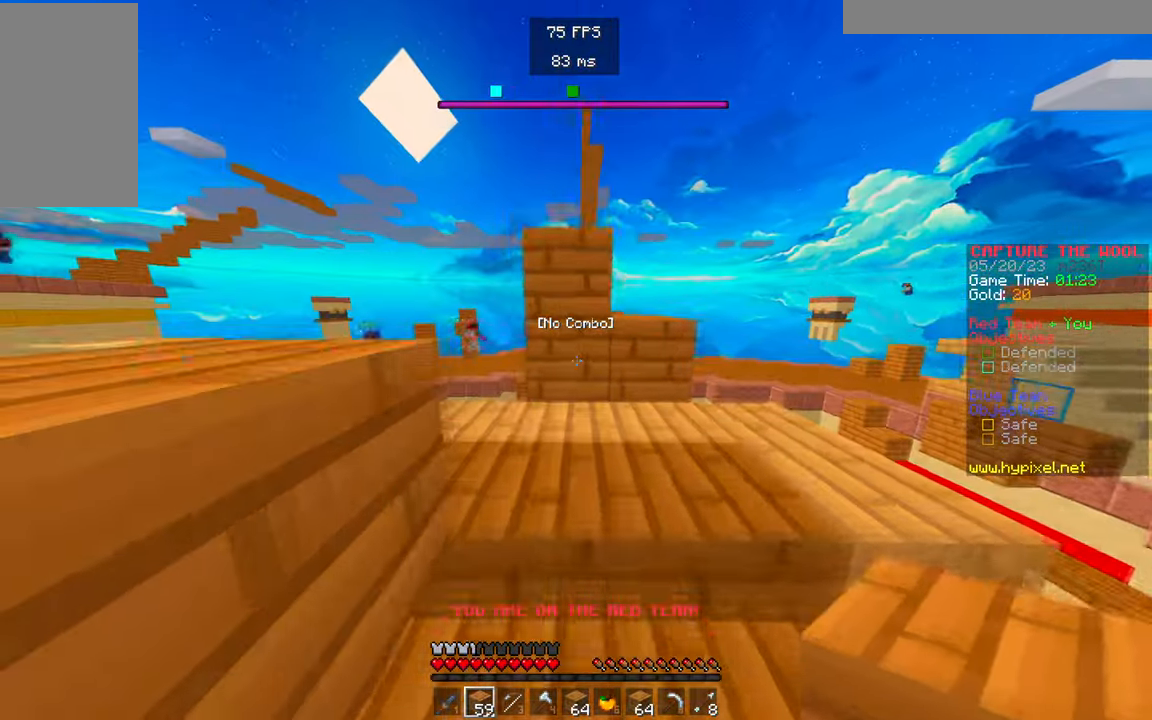
{"keys": ["w"], "mouse": [], "events": []}
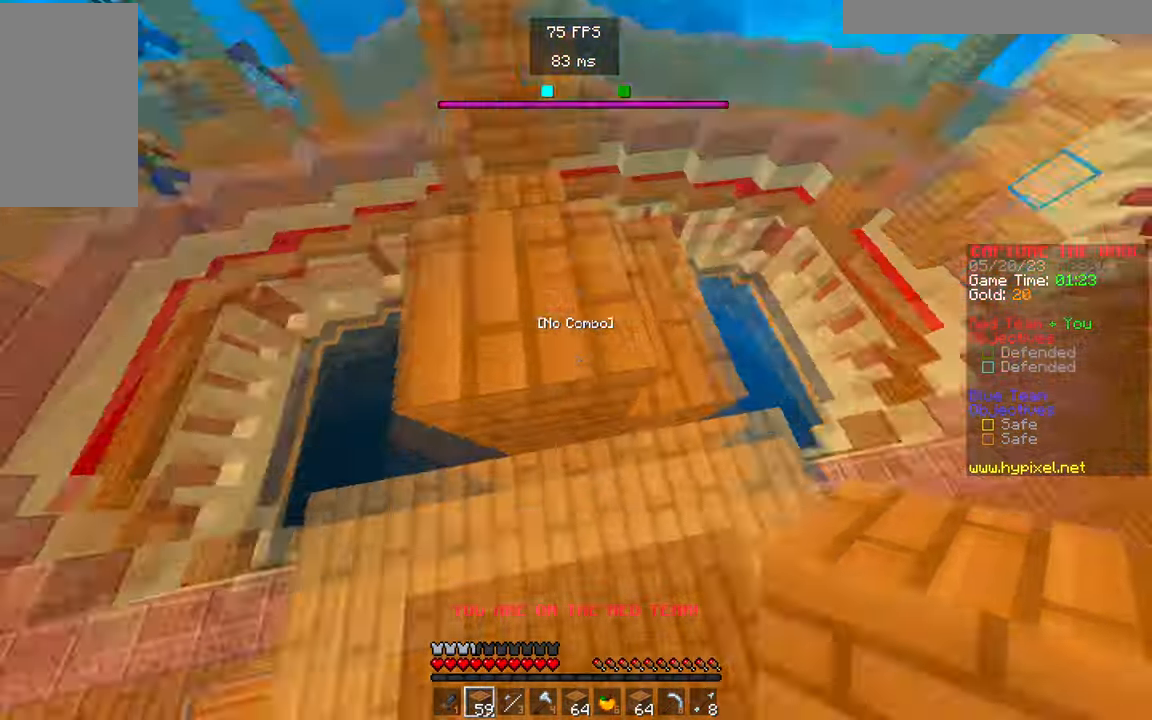
{"keys": ["w"], "mouse": [], "events": [[17, "mouse_right", "down"], [283, "mouse_right", "up"]]}
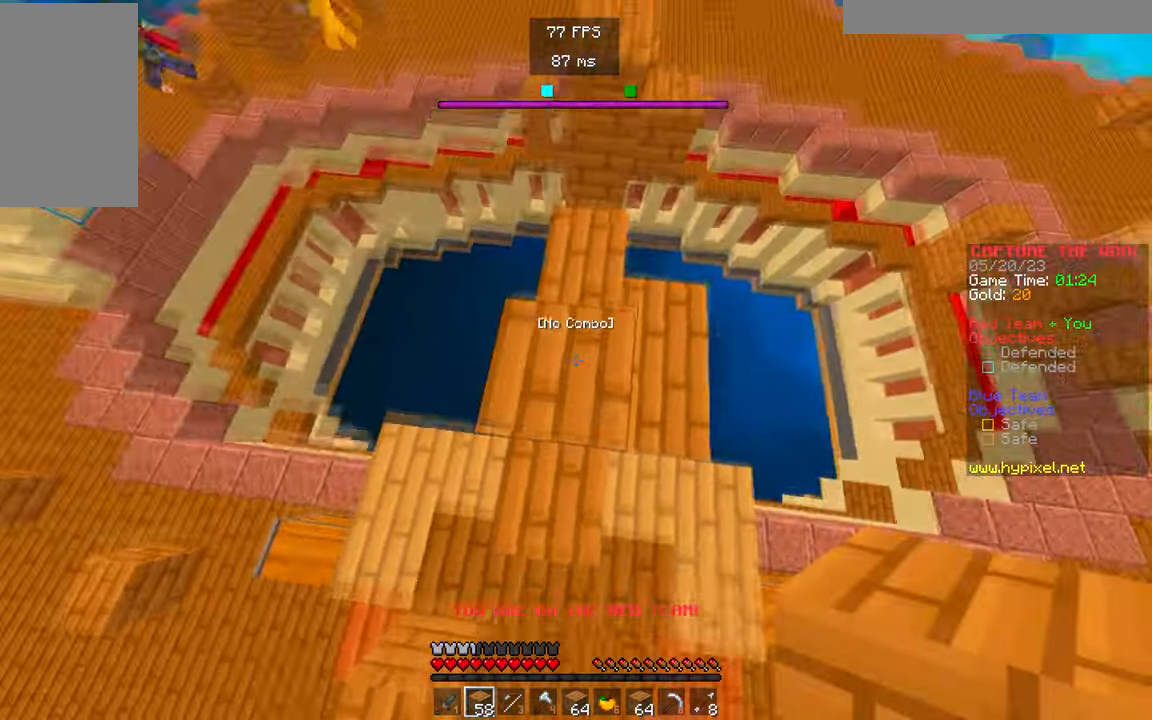
{"keys": ["w"], "mouse": [], "events": [[183, "w", "up"], [450, "w", "down"]]}
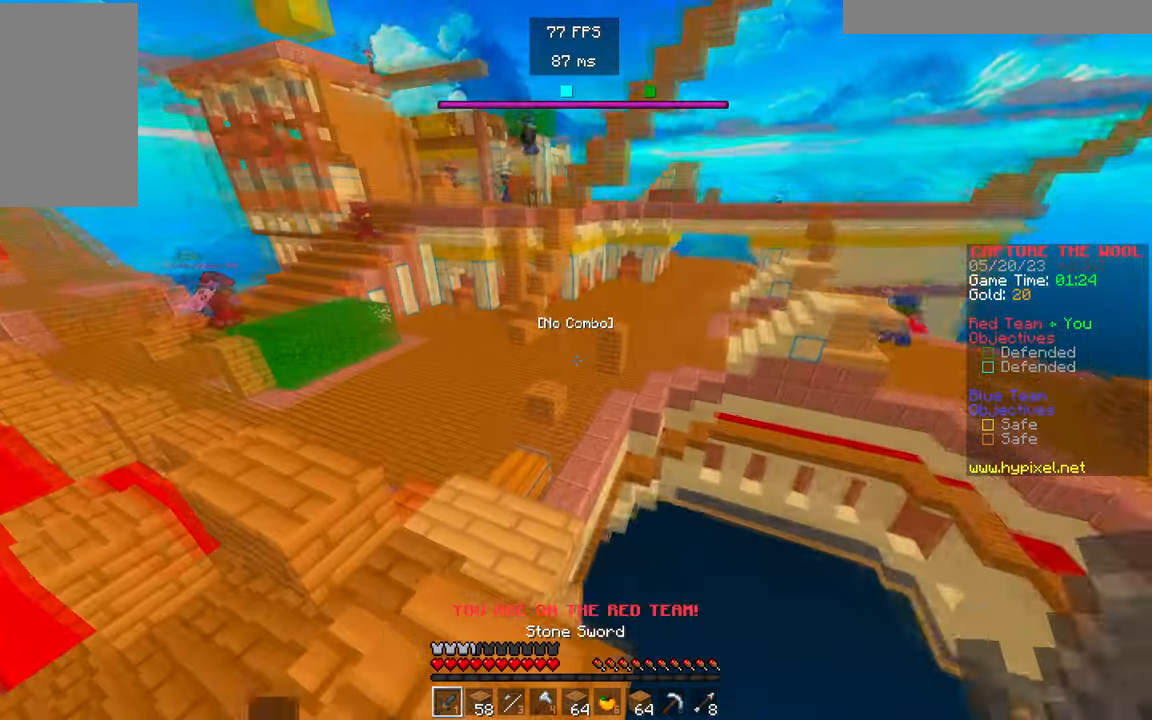
{"keys": ["w"], "mouse": [], "events": []}
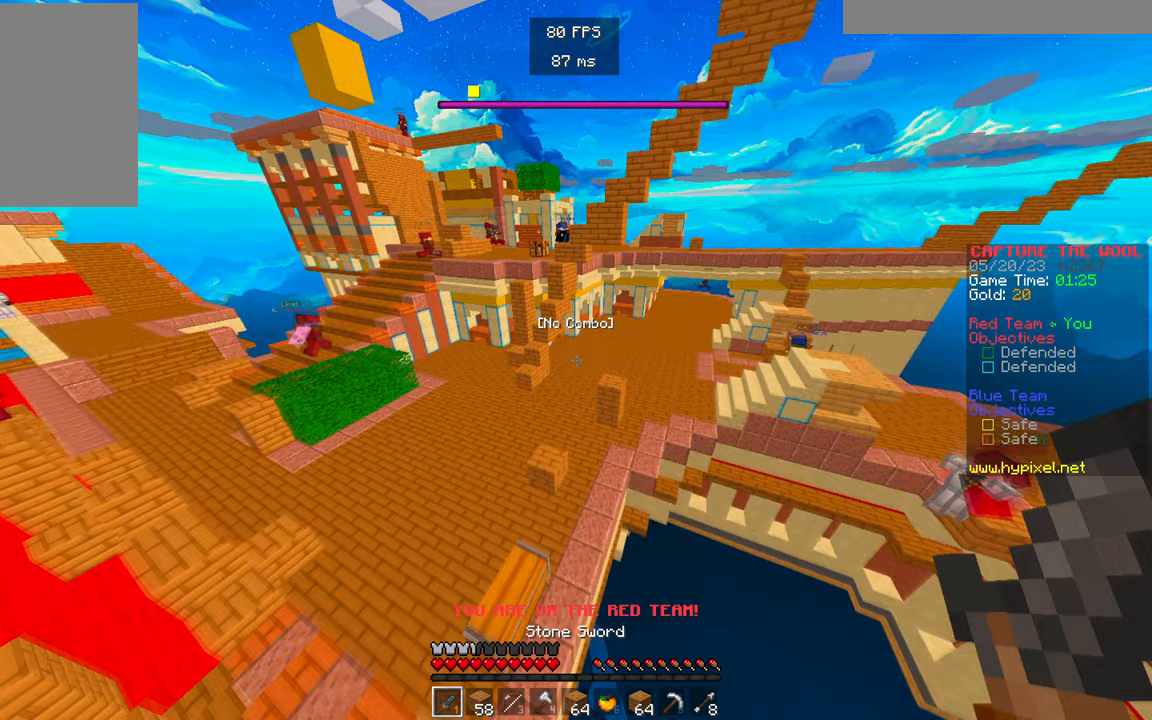
{"keys": ["w"], "mouse": [], "events": []}
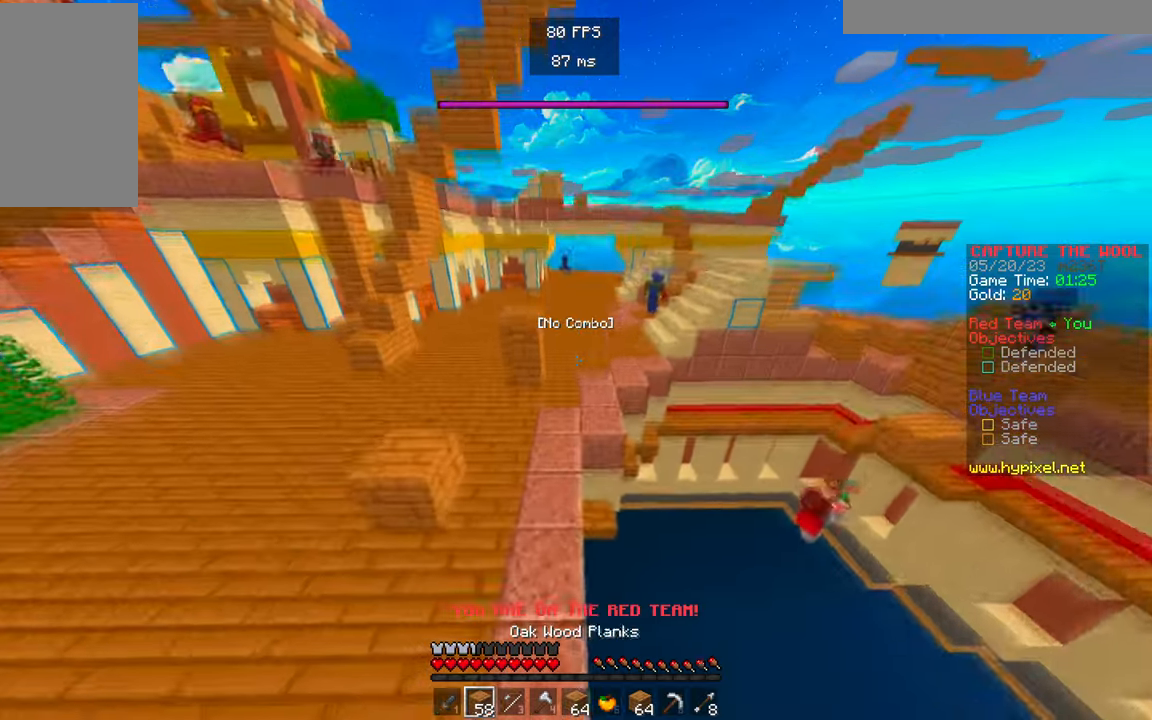
{"keys": ["w"], "mouse": [], "events": []}
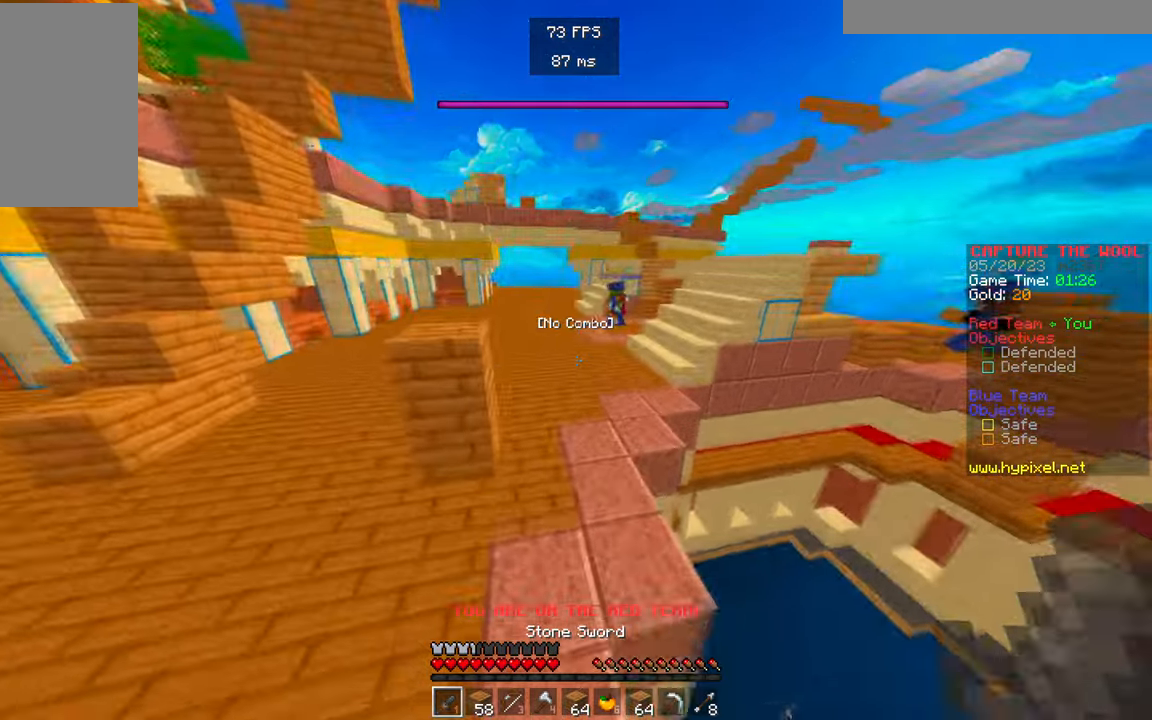
{"keys": ["a", "w"], "mouse": [], "events": [[383, "a", "down"]]}
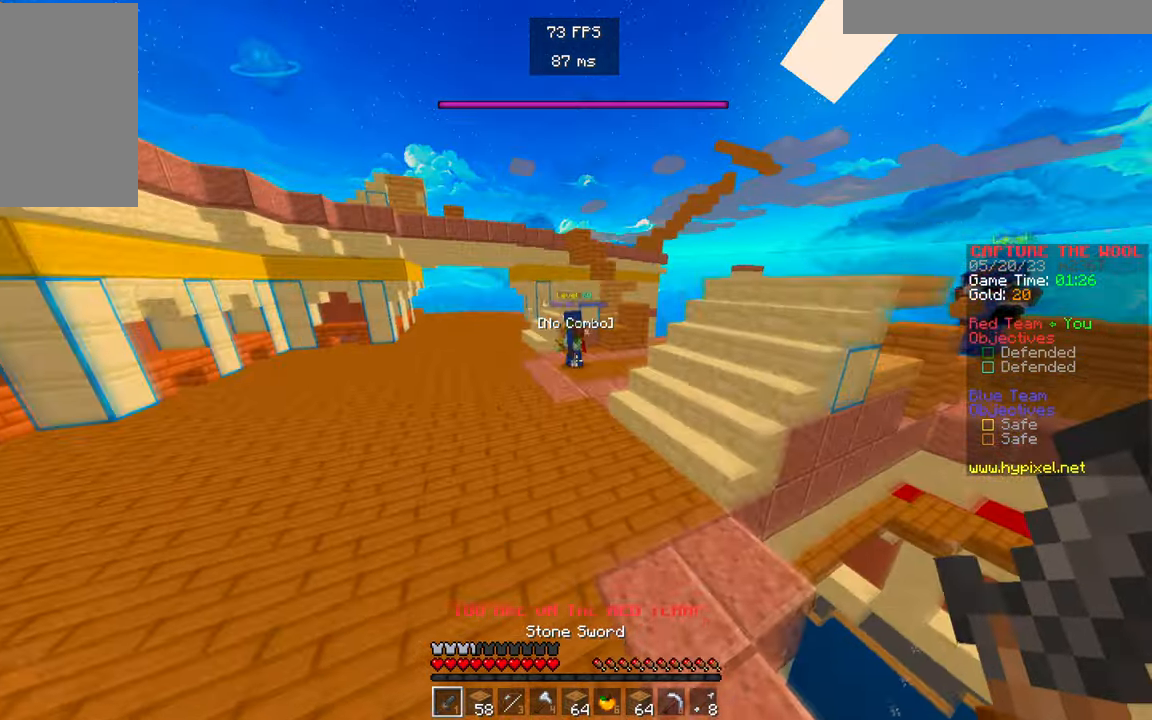
{"keys": ["w"], "mouse": [], "events": [[383, "a", "up"]]}